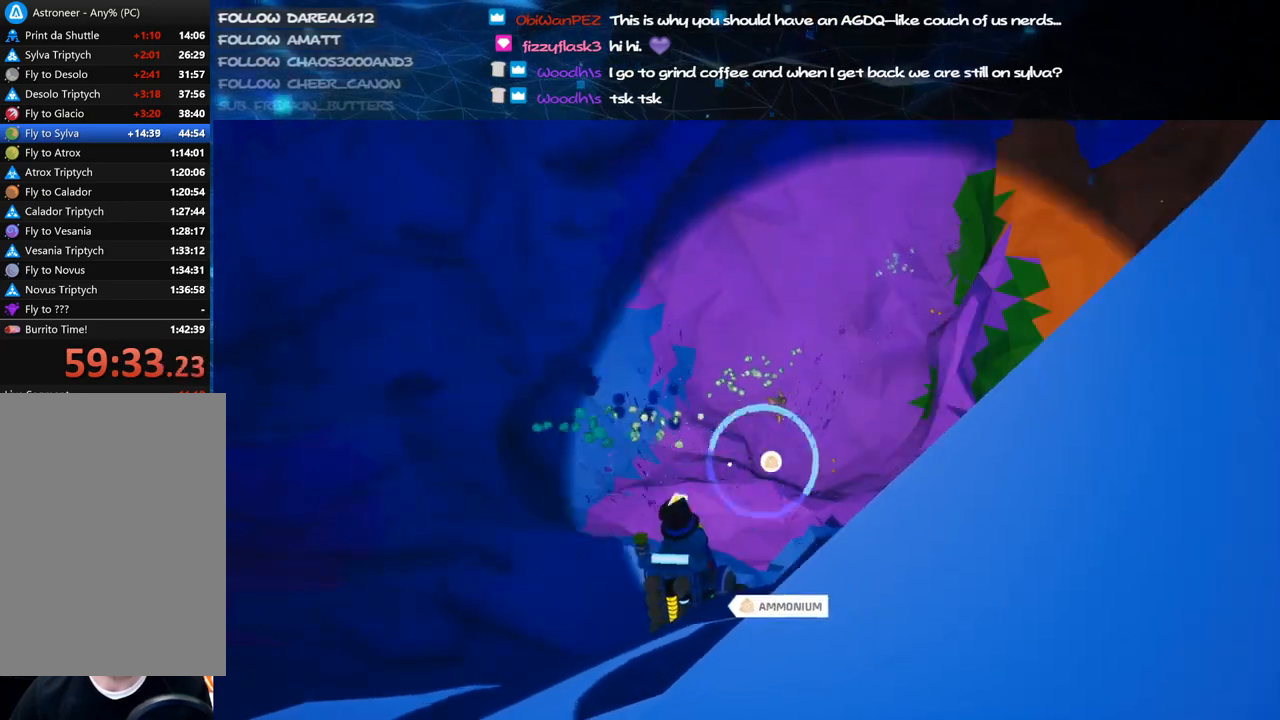
Gameplay with keyboard and mouse; each line is a JSON object with the keys and mouse buttons held at the frame after it. "events" lists presses ("down") and releases ("up") of "a", "alt", "b", "c", "ctrl", "d", "e", "f", "g", "q", "r", "s", "shift", "space", "t", "tab", "v", "w", "x", "z", "mouse_left", "mouse_wheel", "mouse_right", "mouse_mb4" and "mouse_mb5" between this image and that frame as [ms after this image, input, new state], when the widget could be followed in between. "mouse_left", "mouse_wheel", "mouse_right", "mouse_mb4", "mouse_mb5" = the "left", "wheel", "right", "mb4", "mb5" buttons of the "mouse" list. No other keys are recorded. "wheel" means that the mouse wheel is clicked or scrolled. Mouse movement is not recorded.
{"keys": [], "mouse": ["left"], "events": []}
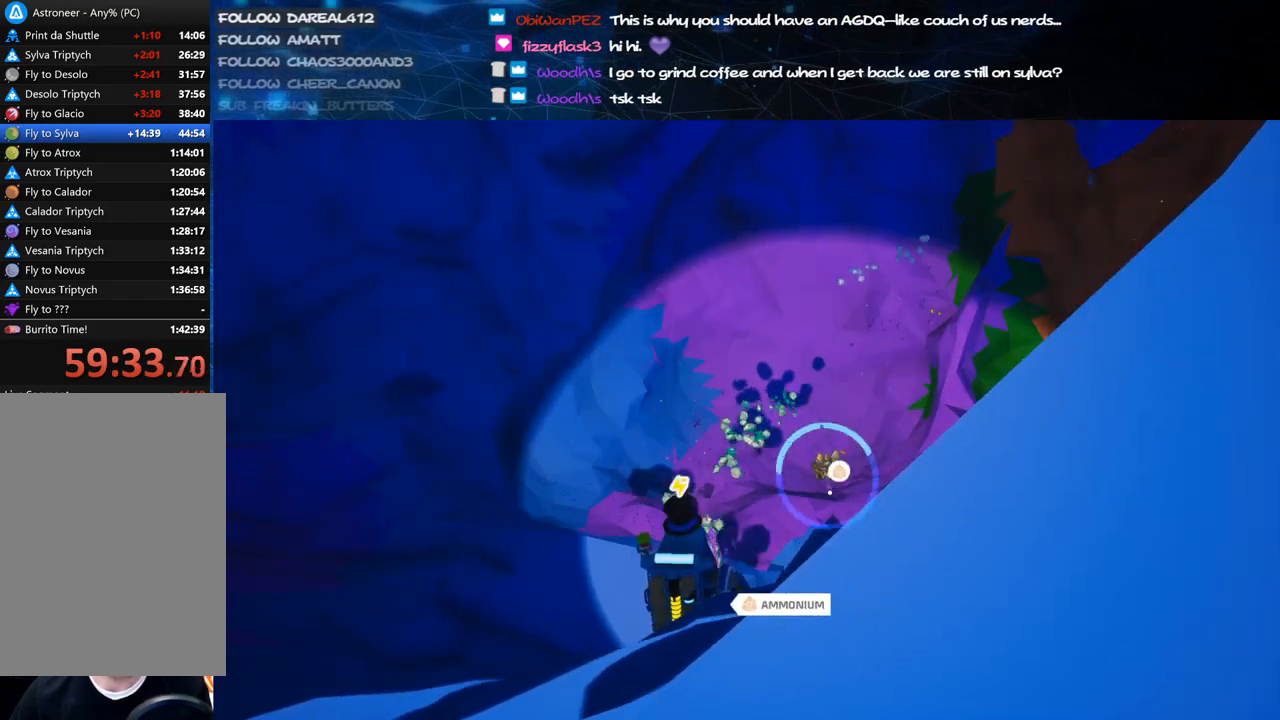
{"keys": [], "mouse": ["left"], "events": []}
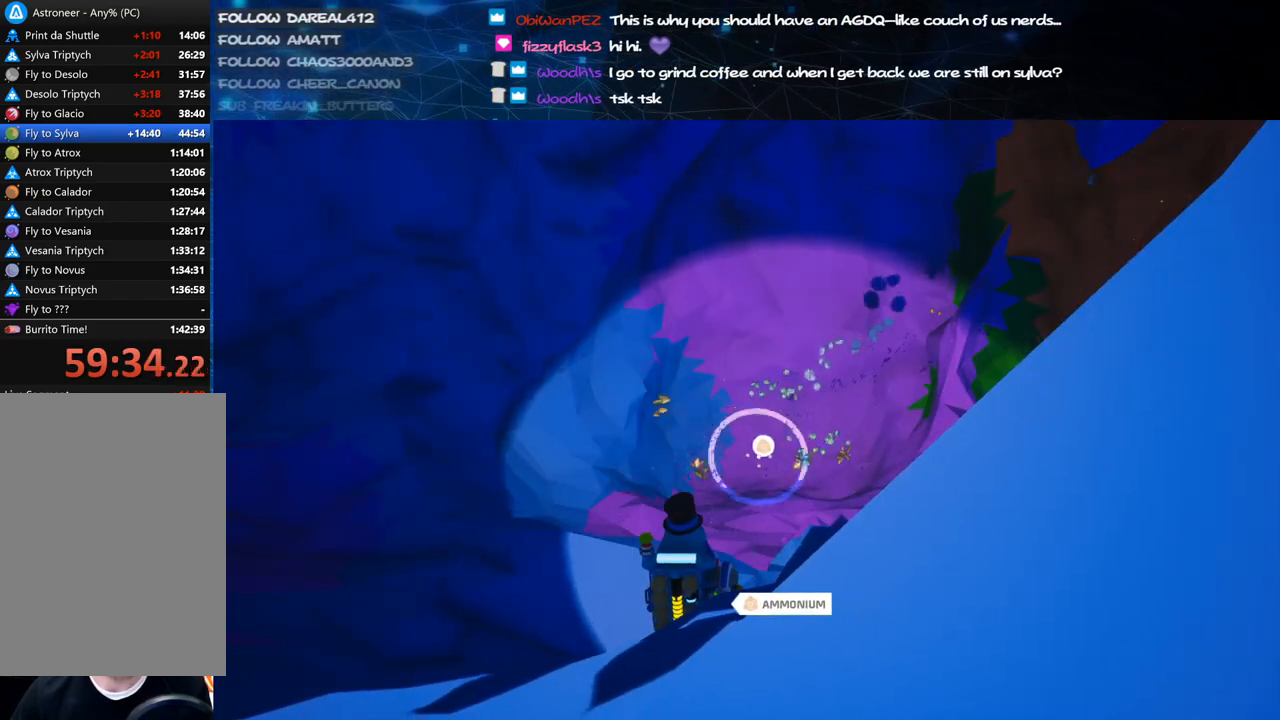
{"keys": [], "mouse": ["left"], "events": [[40, "mouse_left", "up"], [40, "mouse_right", "down"], [180, "mouse_right", "up"], [200, "mouse_left", "down"]]}
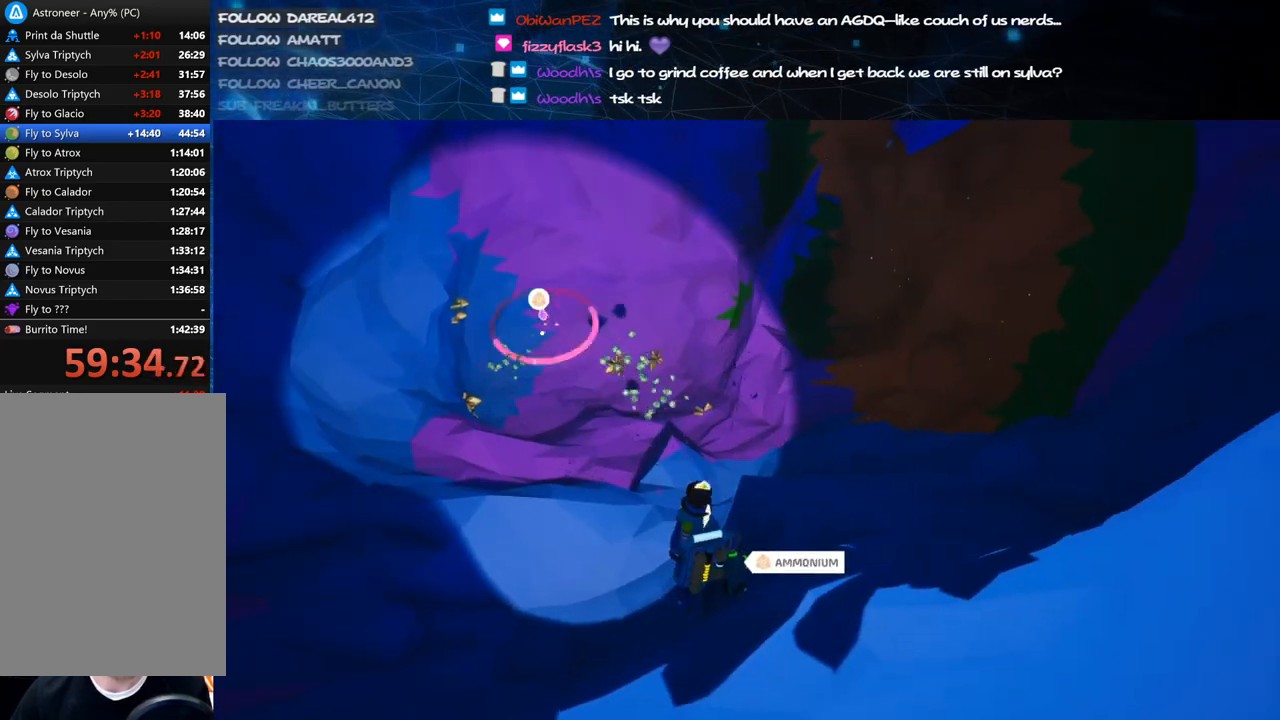
{"keys": [], "mouse": ["left"], "events": []}
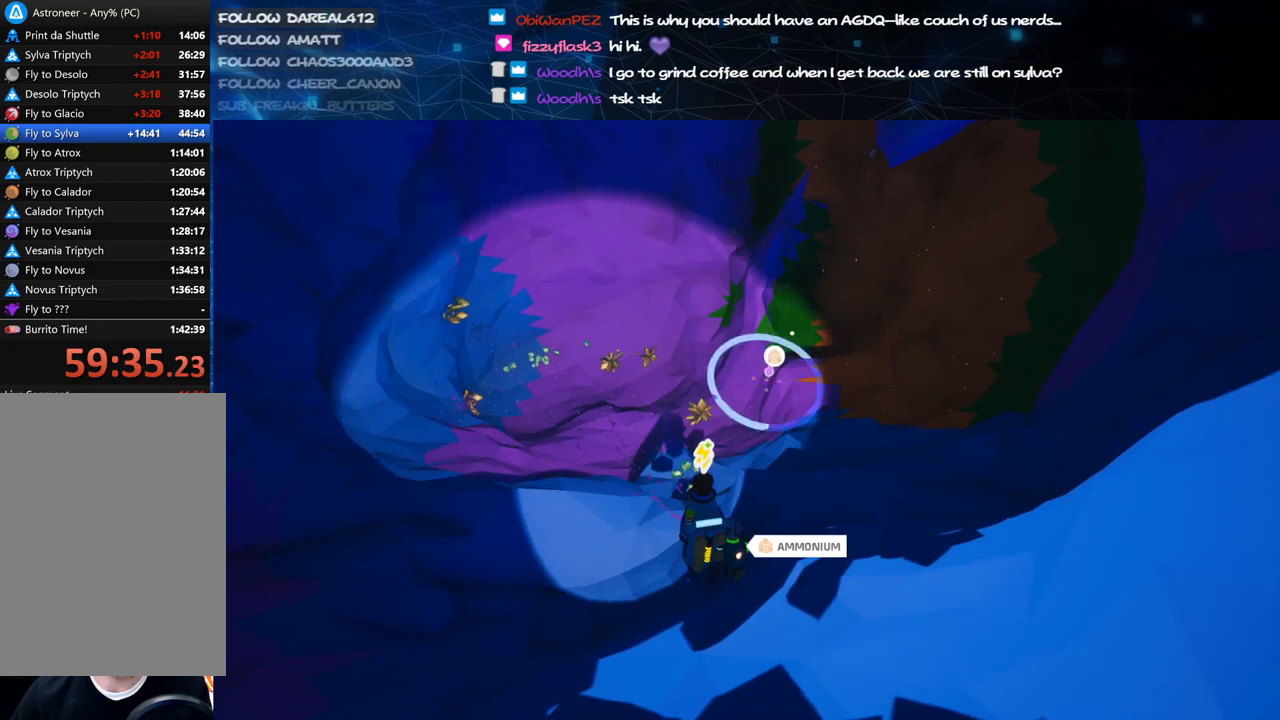
{"keys": [], "mouse": ["left"], "events": []}
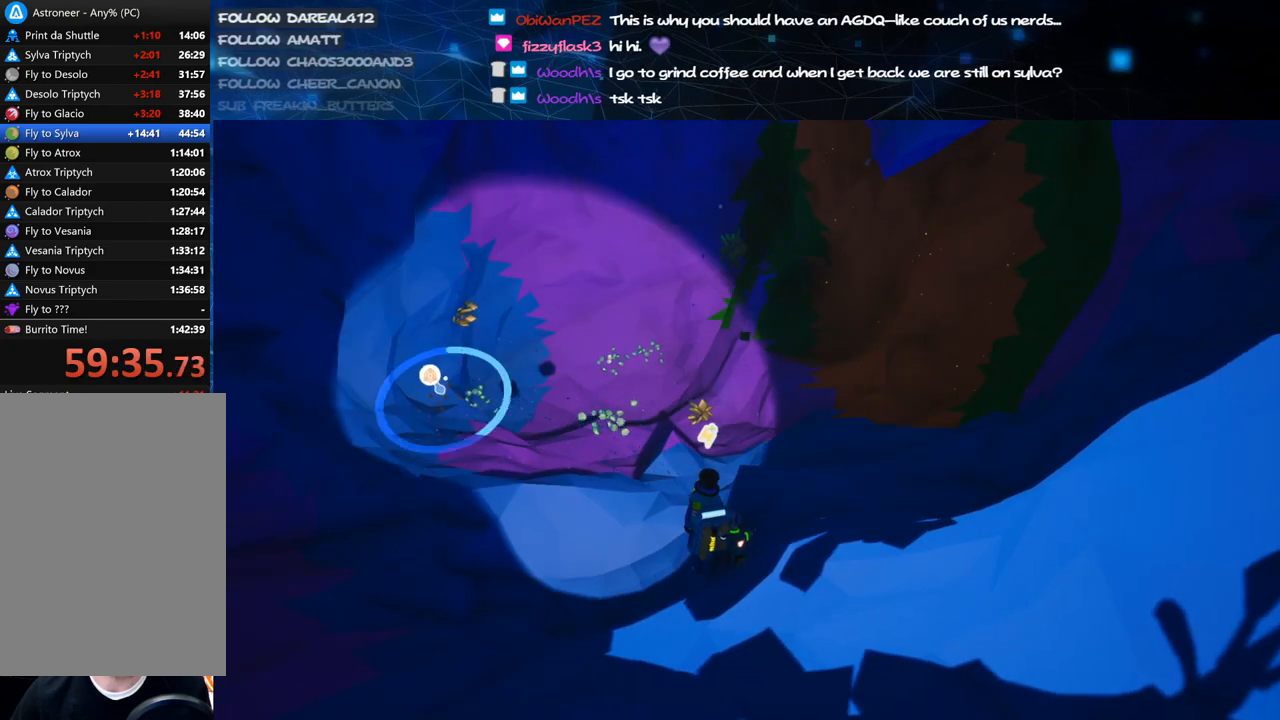
{"keys": [], "mouse": ["left"], "events": []}
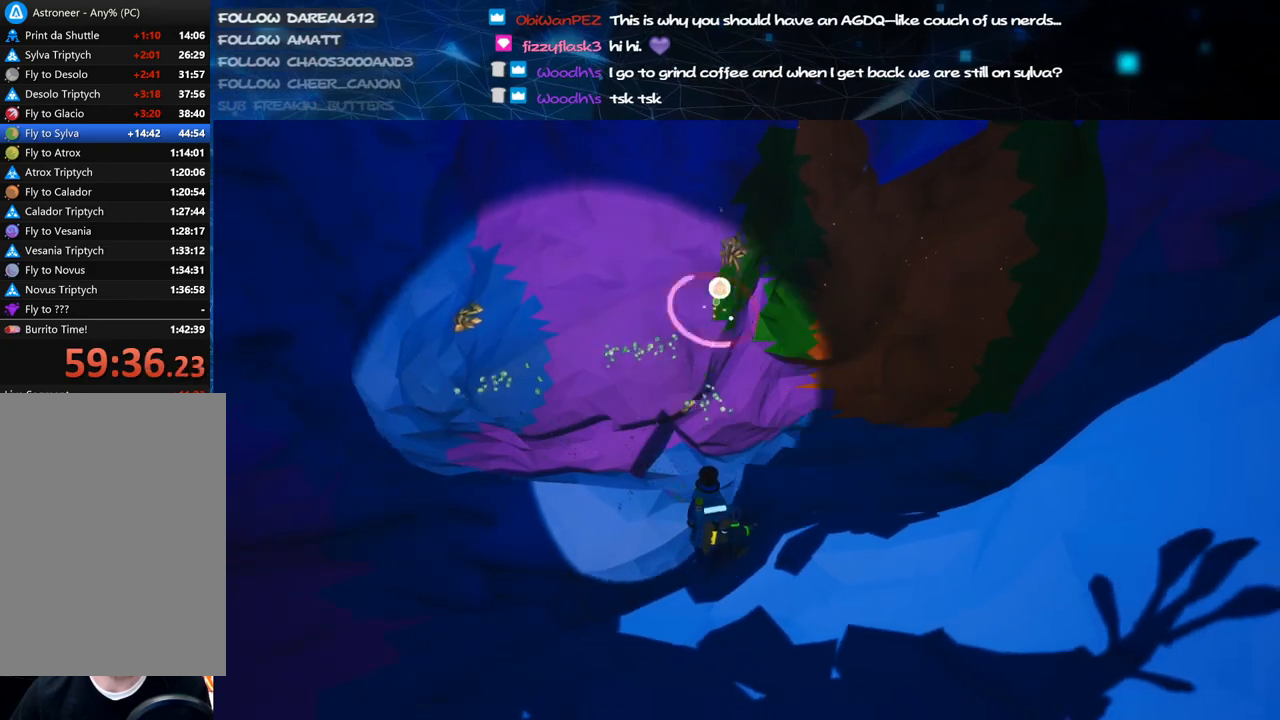
{"keys": [], "mouse": ["left"], "events": [[20, "q", "down"], [40, "mouse_left", "up"], [100, "q", "up"], [320, "q", "down"], [400, "q", "up"], [480, "mouse_left", "down"]]}
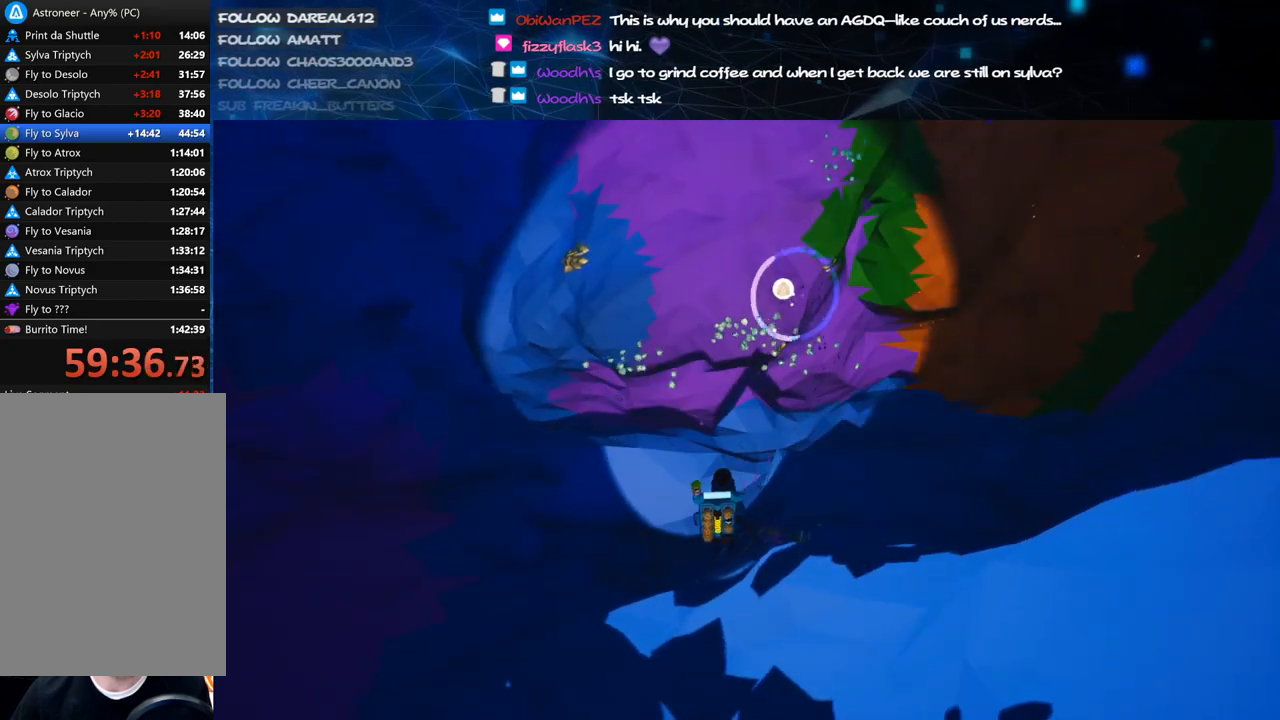
{"keys": [], "mouse": ["left"], "events": []}
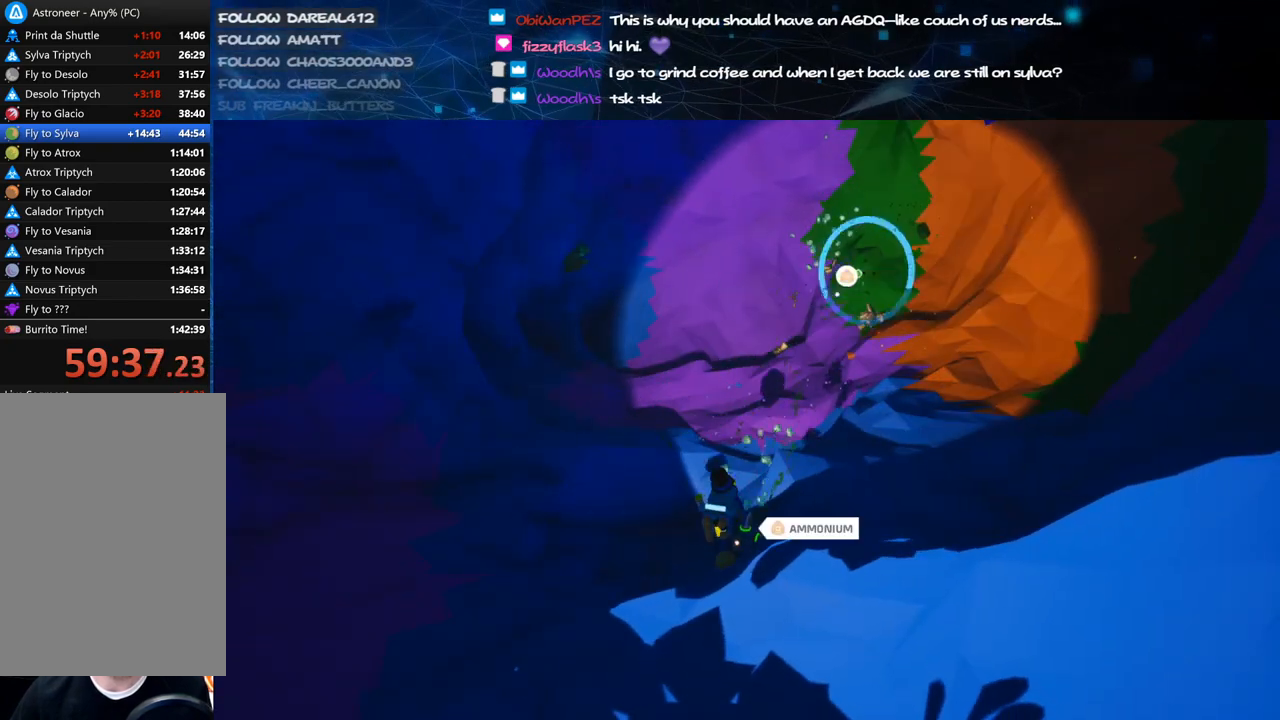
{"keys": [], "mouse": ["left"], "events": []}
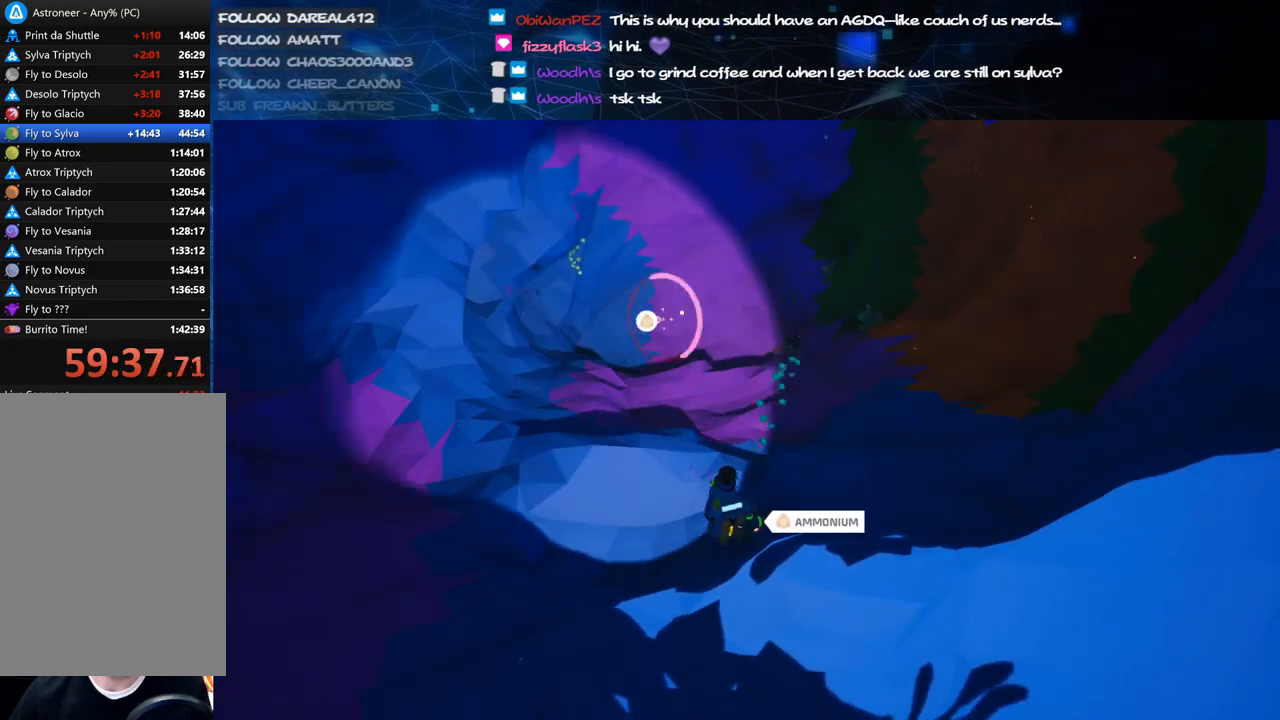
{"keys": [], "mouse": ["left"], "events": []}
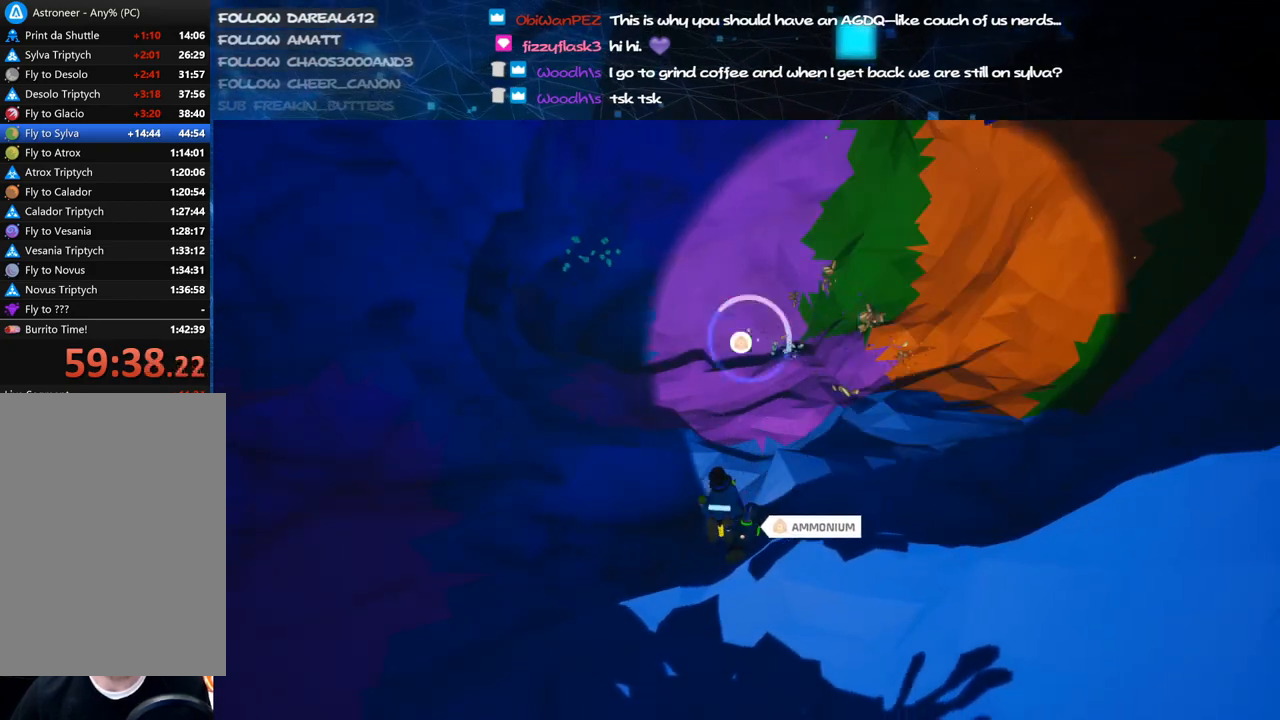
{"keys": [], "mouse": ["left"], "events": []}
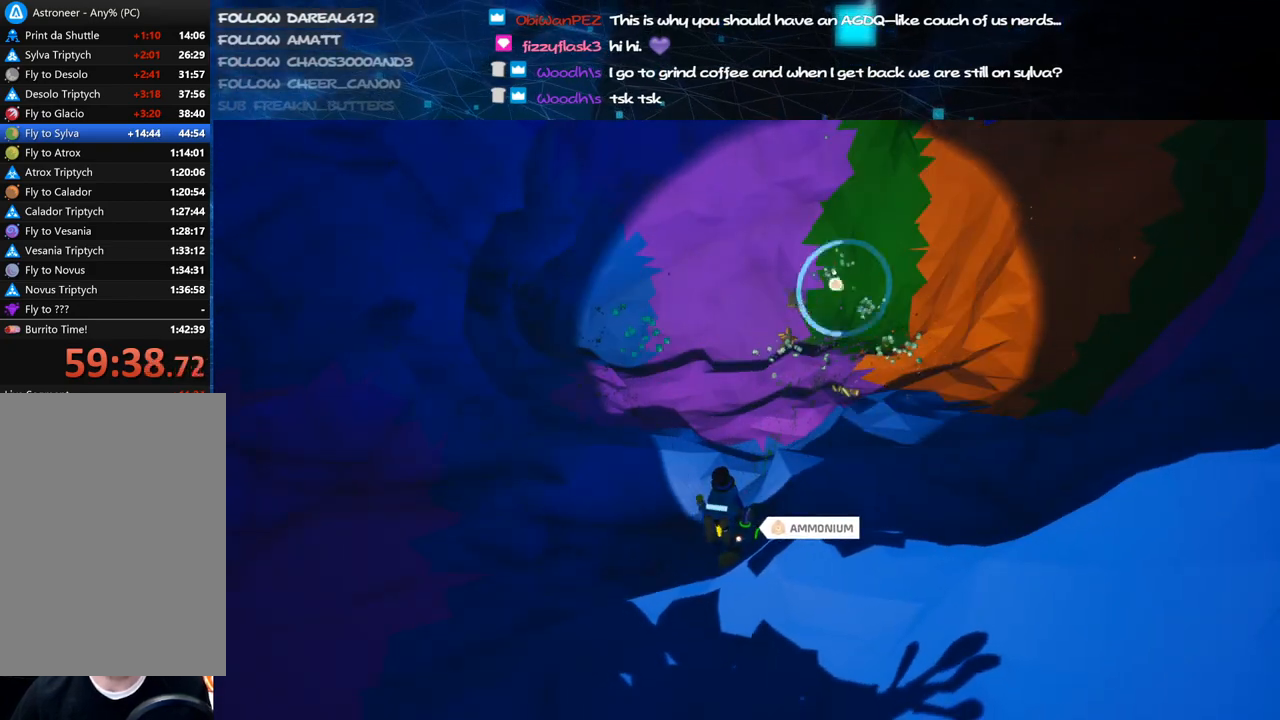
{"keys": [], "mouse": ["left"], "events": []}
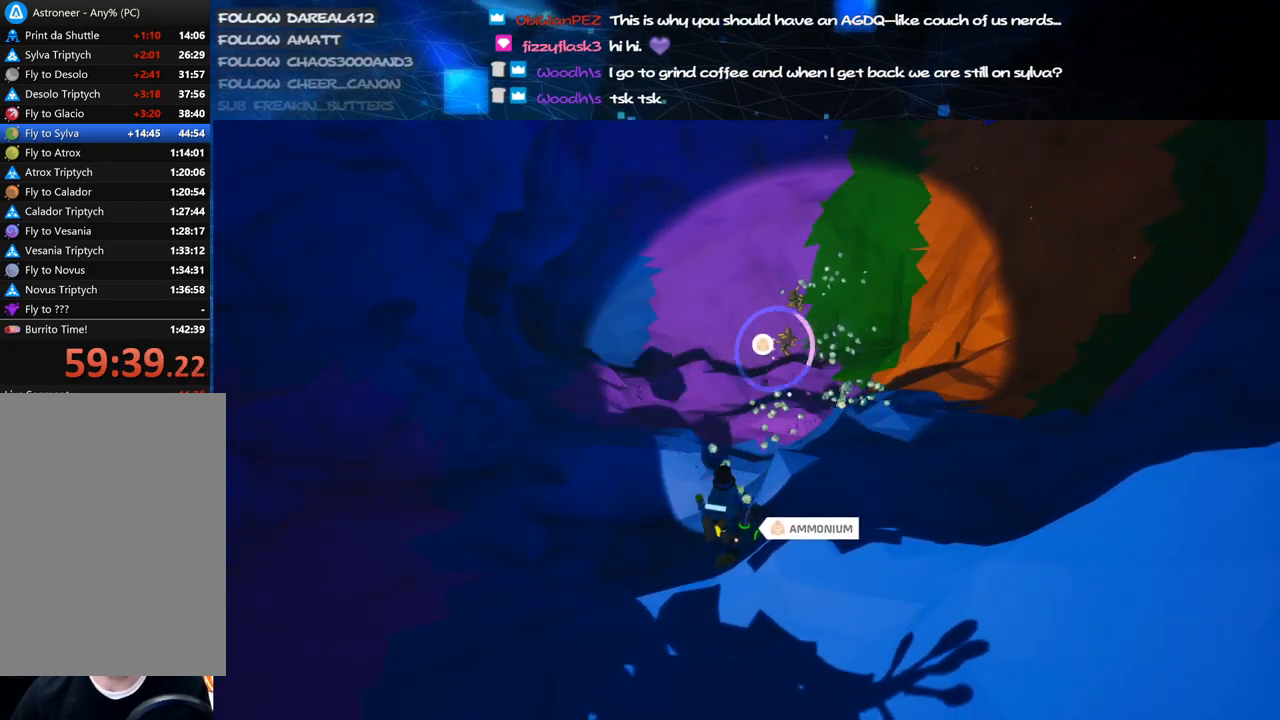
{"keys": ["w"], "mouse": ["right"], "events": [[20, "alt", "down"], [100, "alt", "up"], [360, "mouse_left", "up"], [360, "mouse_right", "down"], [440, "w", "down"]]}
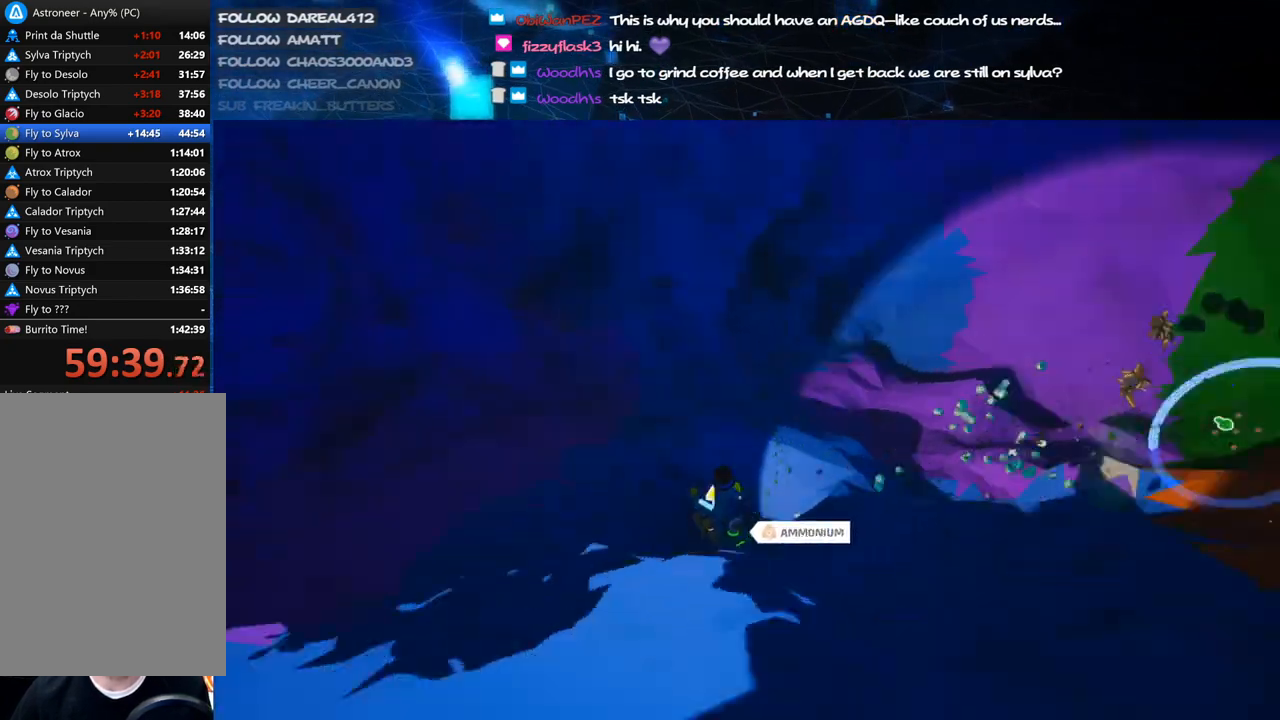
{"keys": [], "mouse": [], "events": [[80, "w", "up"], [320, "s", "down"], [400, "mouse_right", "up"], [440, "s", "up"]]}
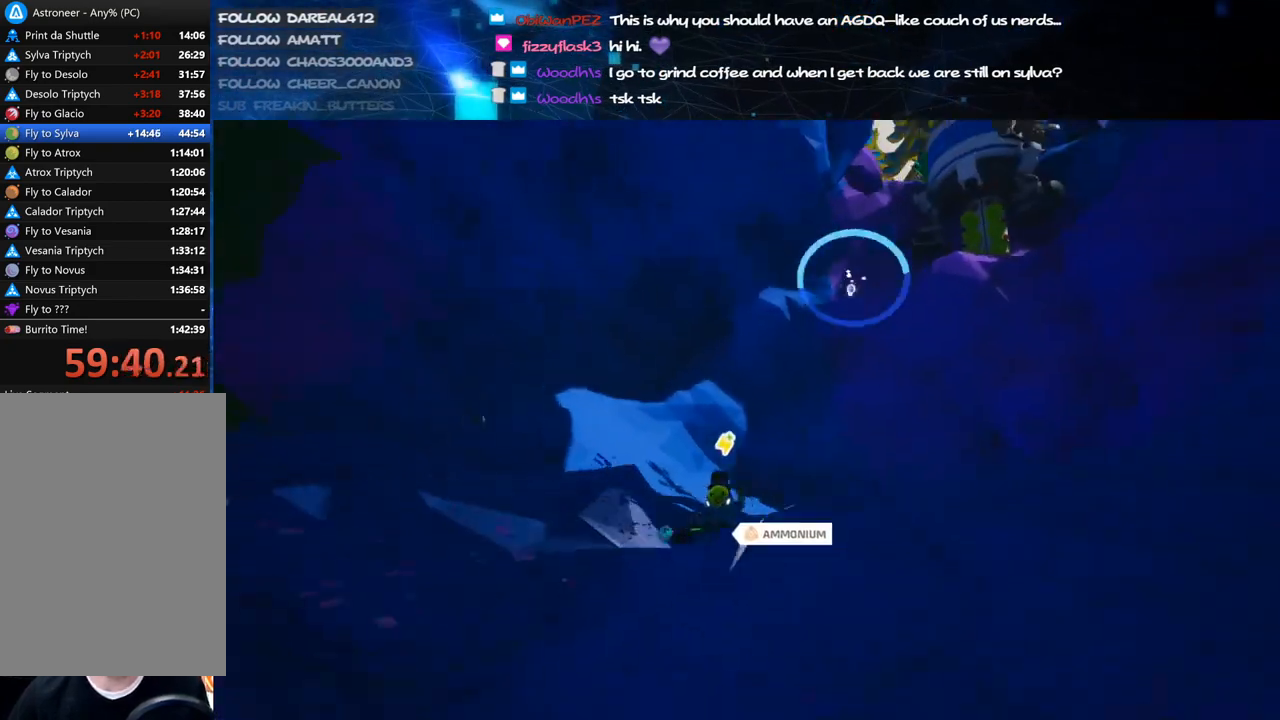
{"keys": [], "mouse": [], "events": [[240, "mouse_right", "down"], [440, "mouse_right", "up"]]}
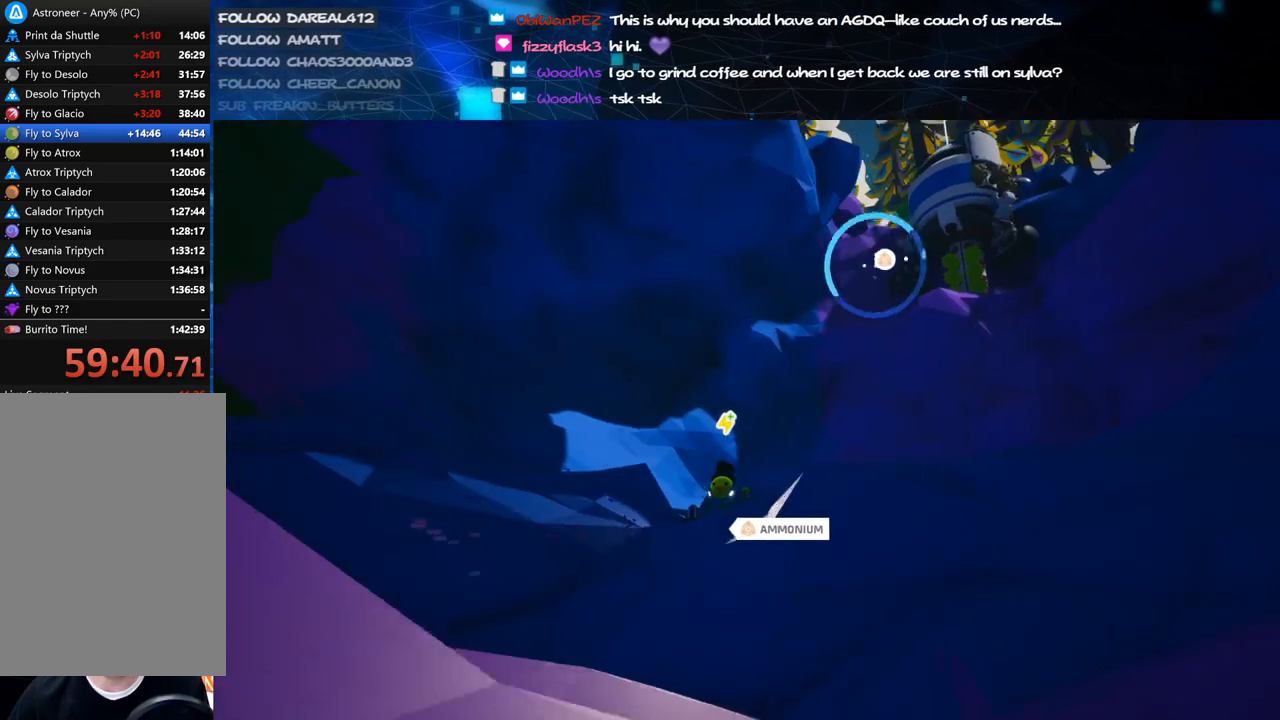
{"keys": [], "mouse": [], "events": [[320, "mouse_left", "down"], [460, "mouse_left", "up"]]}
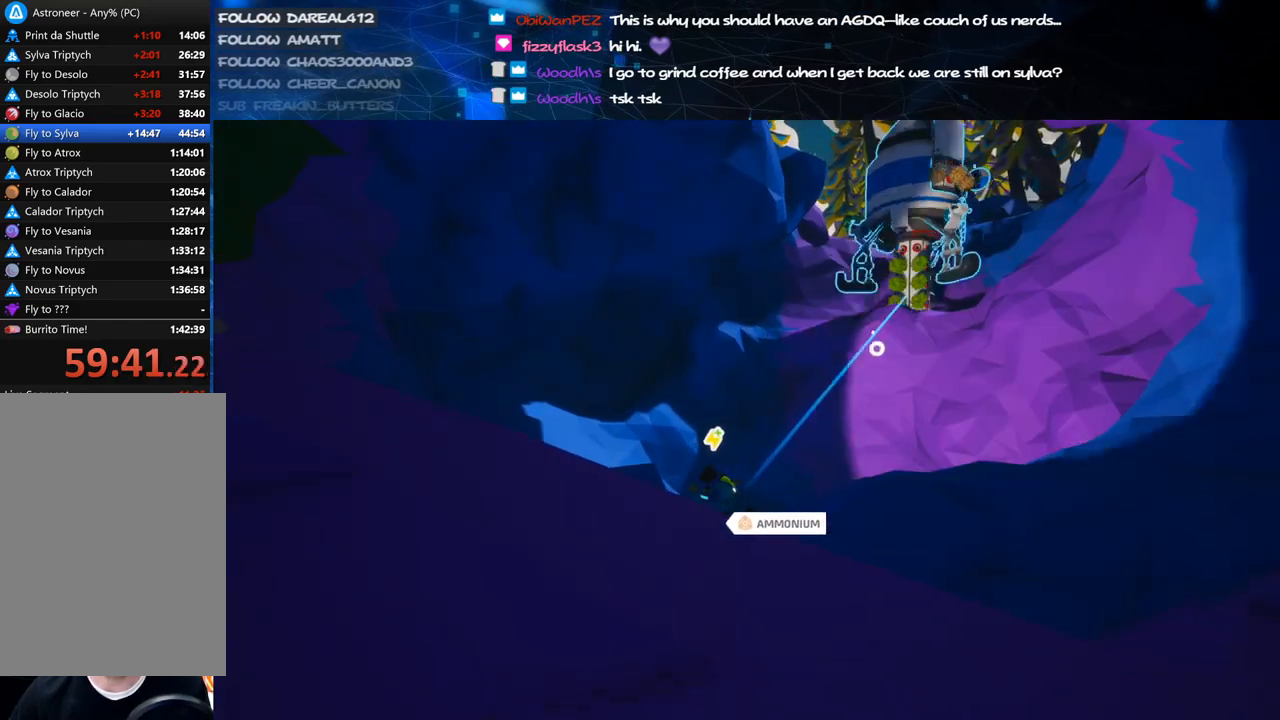
{"keys": ["s"], "mouse": [], "events": [[40, "mouse_right", "down"], [80, "s", "down"], [240, "mouse_right", "up"], [300, "a", "down"], [440, "a", "up"]]}
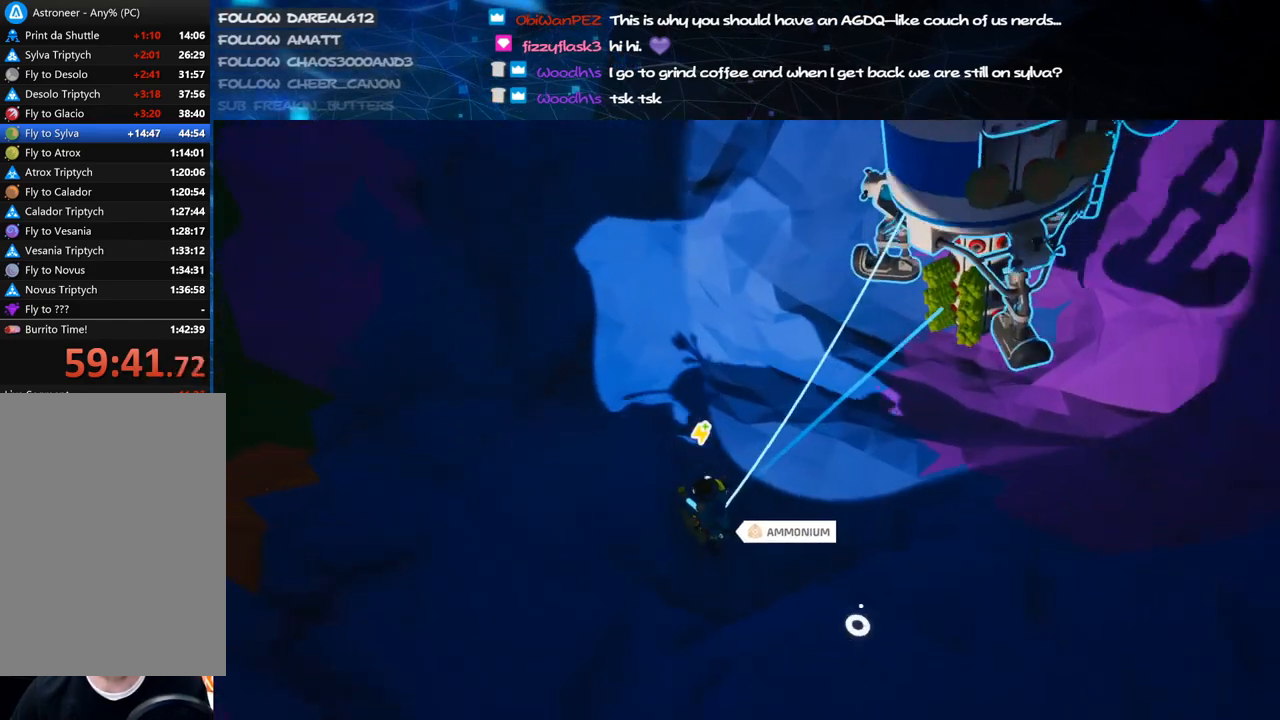
{"keys": [], "mouse": ["right"], "events": [[160, "s", "up"], [180, "mouse_left", "down"], [260, "mouse_right", "down"], [360, "mouse_left", "up"]]}
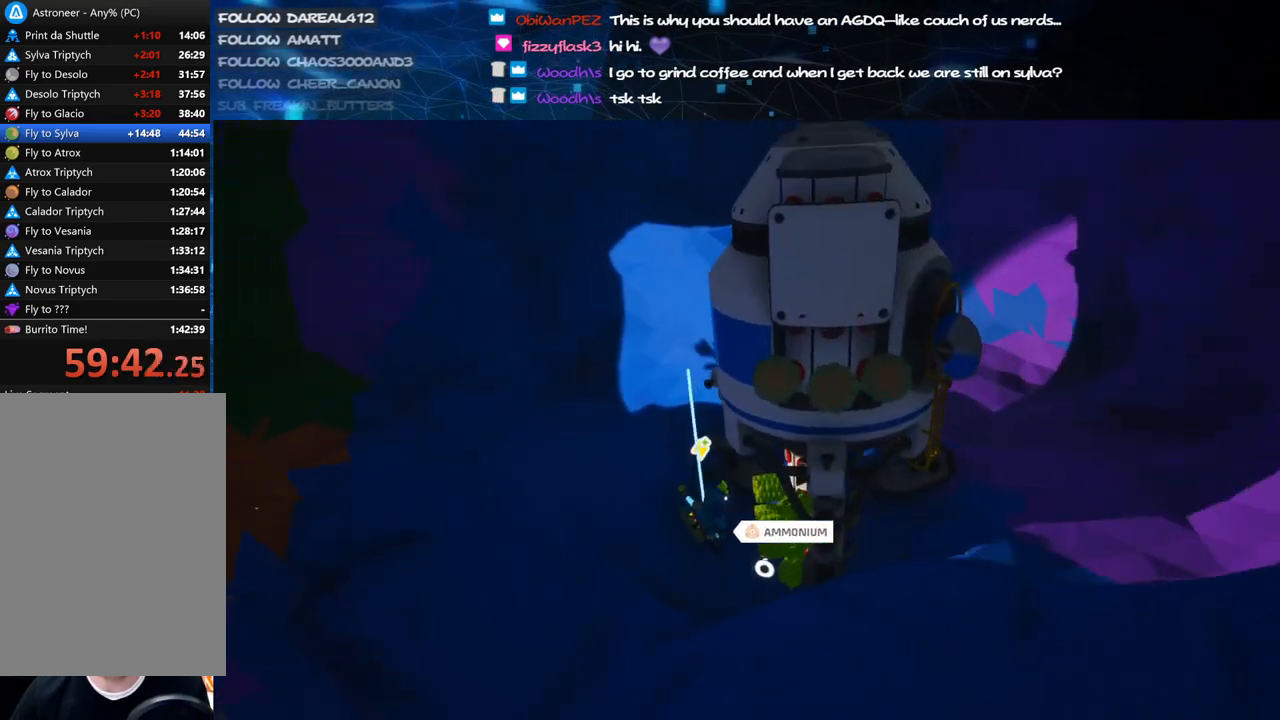
{"keys": [], "mouse": [], "events": [[120, "a", "down"], [120, "mouse_wheel", "down"], [140, "mouse_wheel", "up"], [160, "mouse_wheel", "down"], [200, "mouse_wheel", "up"], [240, "a", "up"], [280, "mouse_right", "up"], [380, "q", "down"], [440, "q", "up"]]}
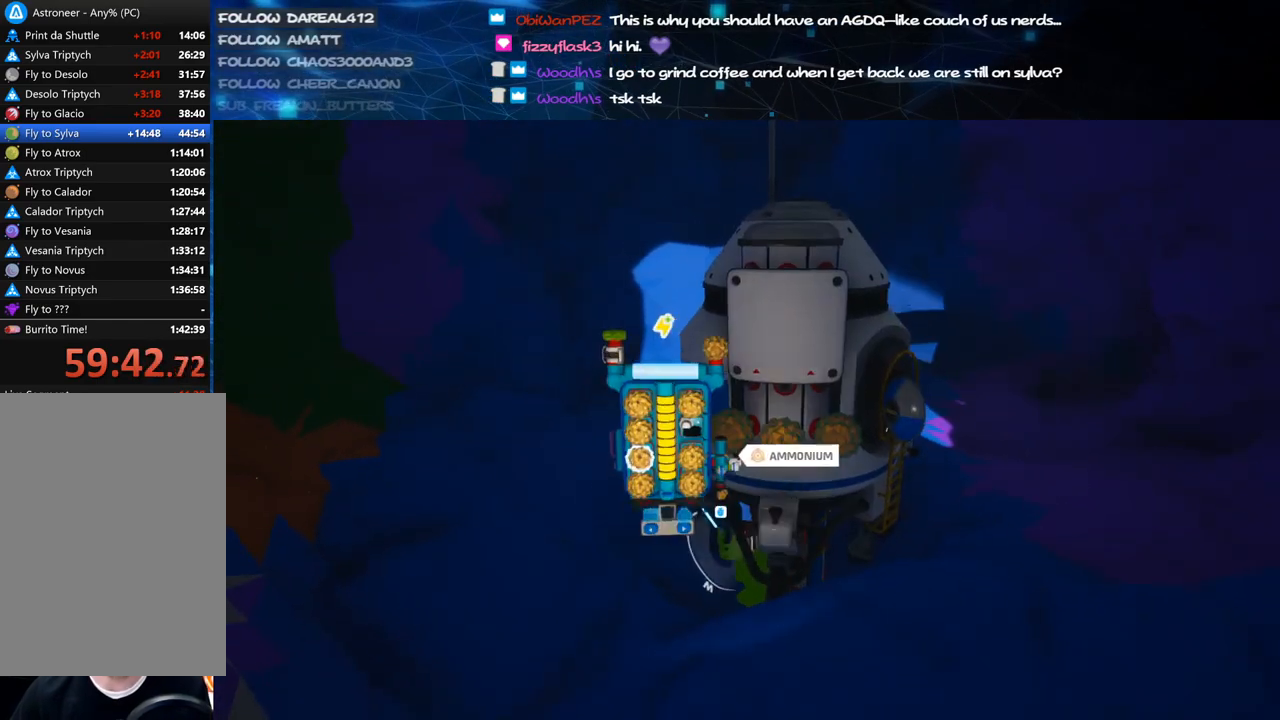
{"keys": [], "mouse": [], "events": [[80, "a", "down"], [180, "a", "up"]]}
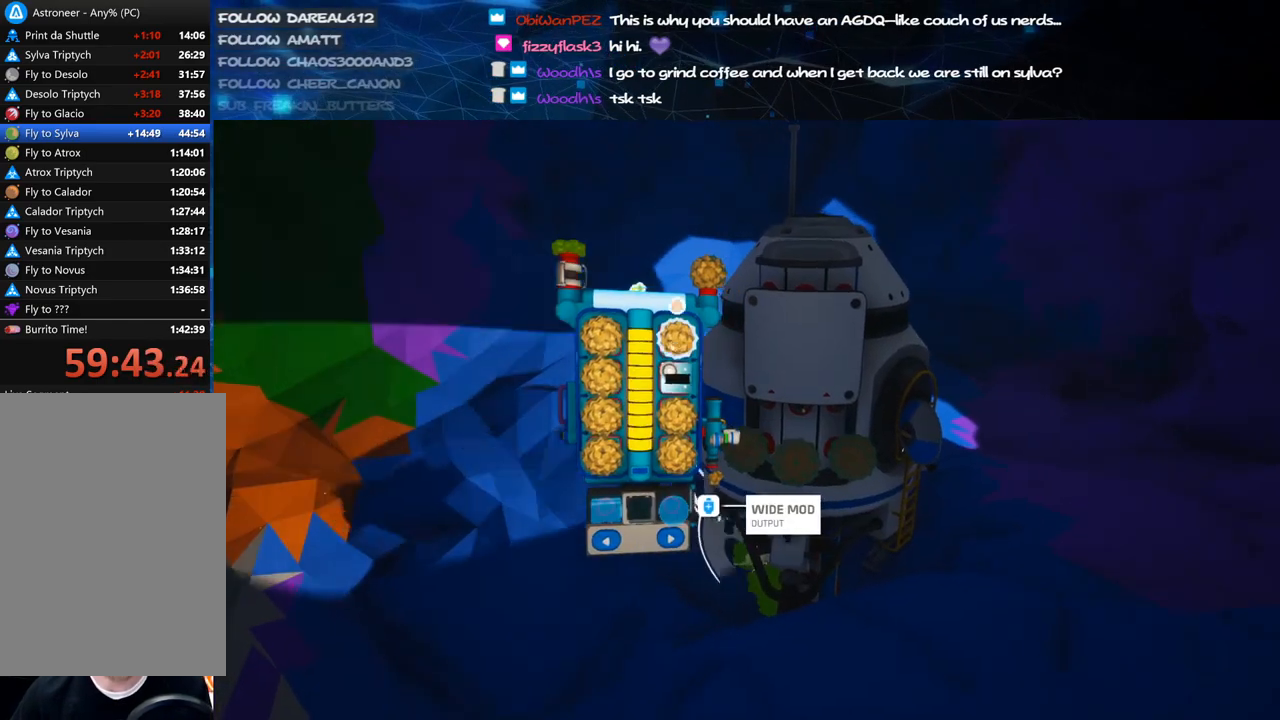
{"keys": [], "mouse": [], "events": [[60, "mouse_left", "down"], [120, "a", "down"], [140, "mouse_left", "up"], [300, "a", "up"], [420, "mouse_left", "down"], [480, "mouse_left", "up"]]}
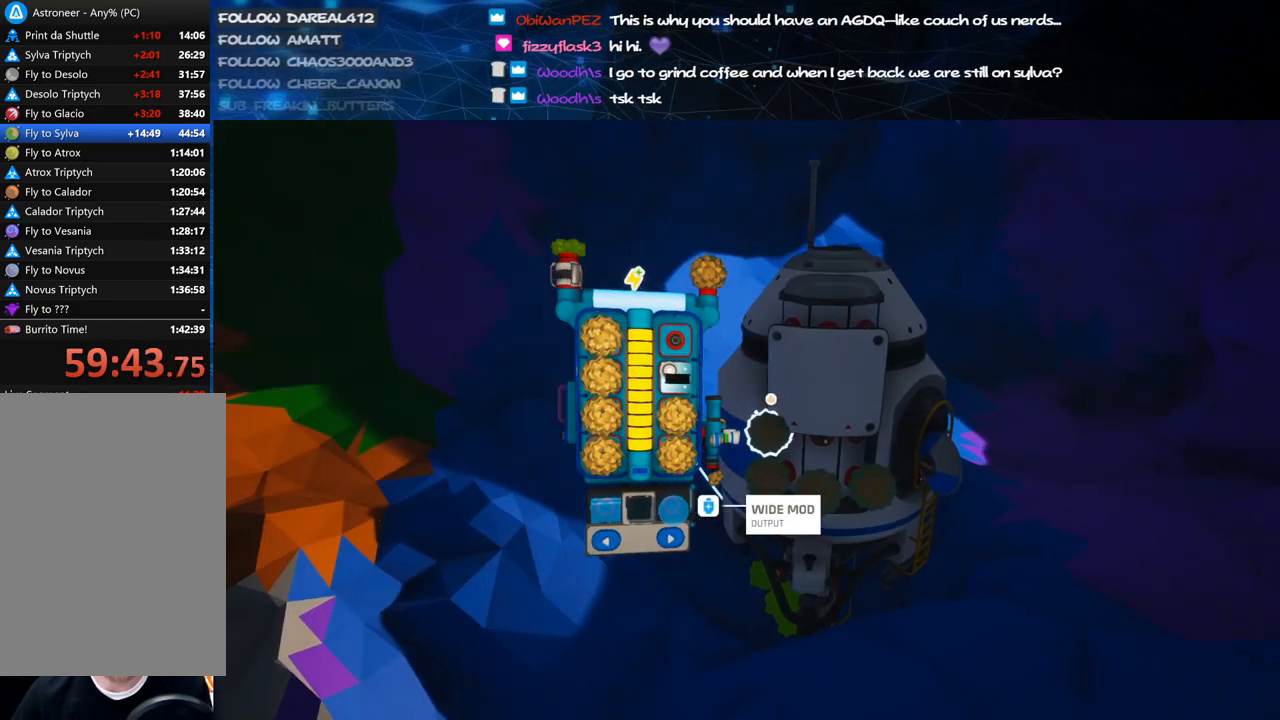
{"keys": [], "mouse": [], "events": [[400, "mouse_left", "down"], [480, "mouse_left", "up"]]}
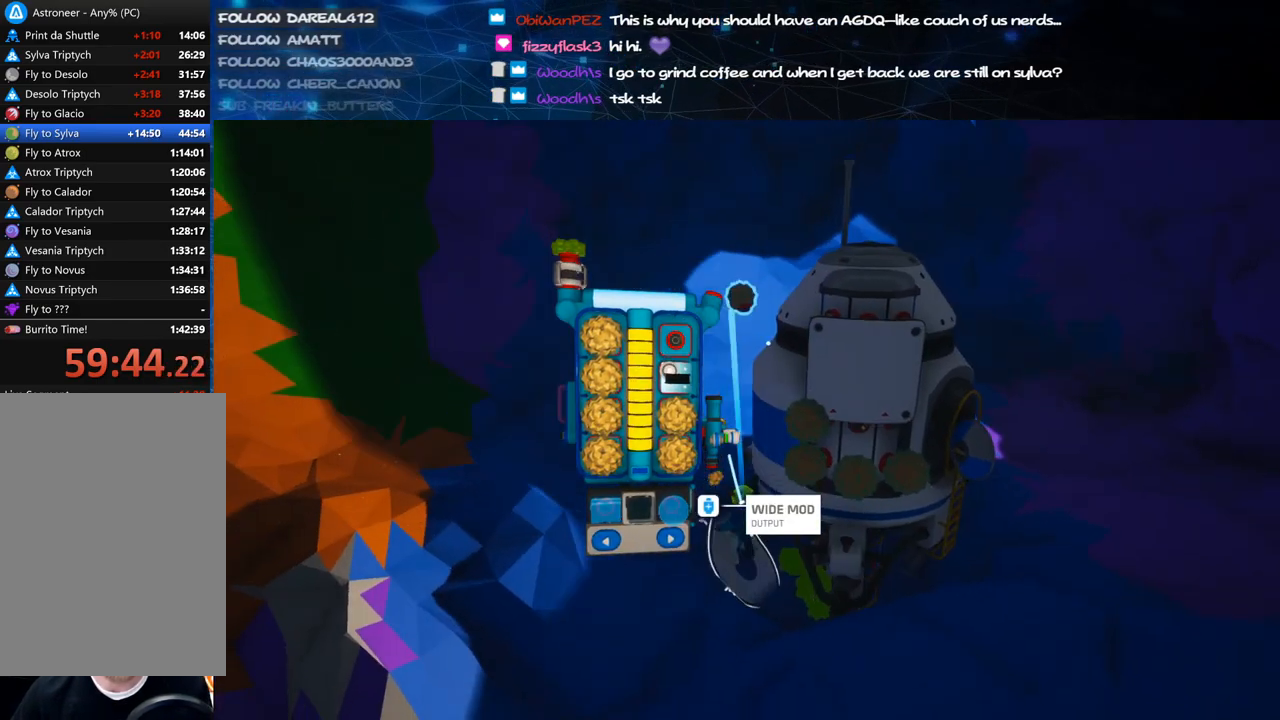
{"keys": [], "mouse": [], "events": [[300, "mouse_left", "down"], [380, "mouse_left", "up"]]}
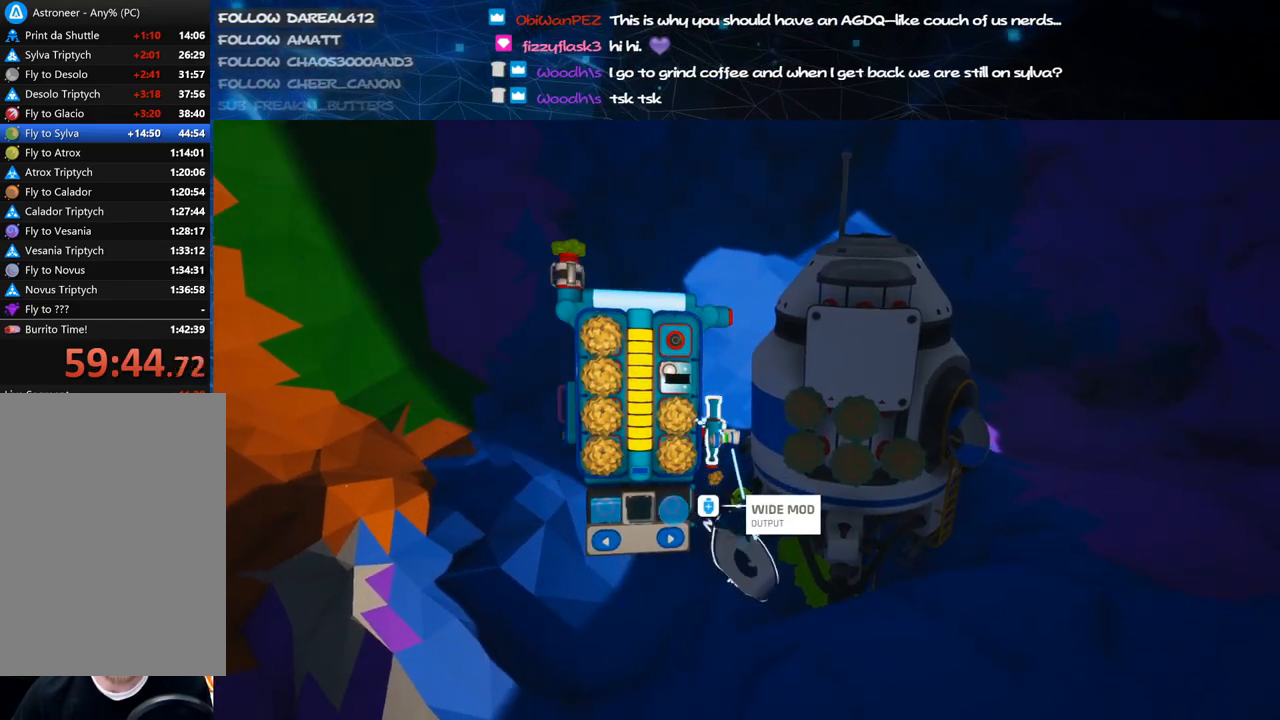
{"keys": [], "mouse": ["left"], "events": [[160, "mouse_left", "down"], [240, "mouse_left", "up"], [480, "mouse_left", "down"]]}
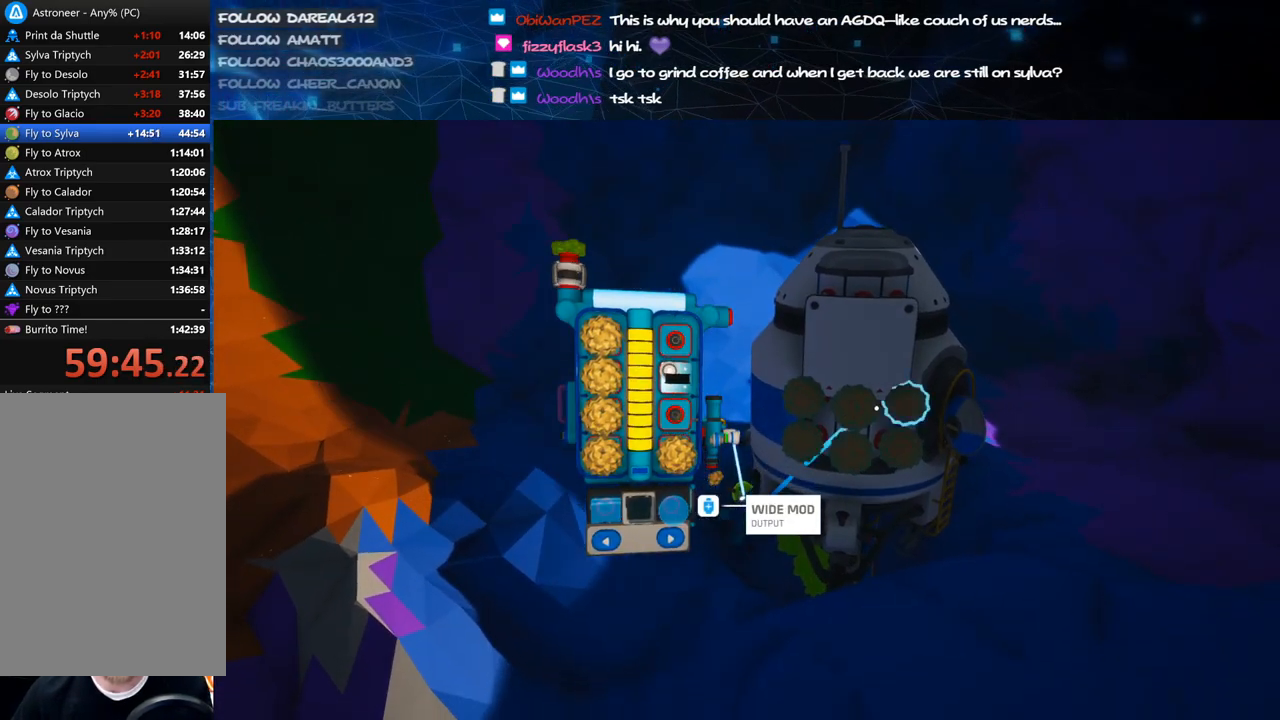
{"keys": [], "mouse": [], "events": [[80, "mouse_left", "up"], [320, "mouse_left", "down"], [420, "mouse_left", "up"]]}
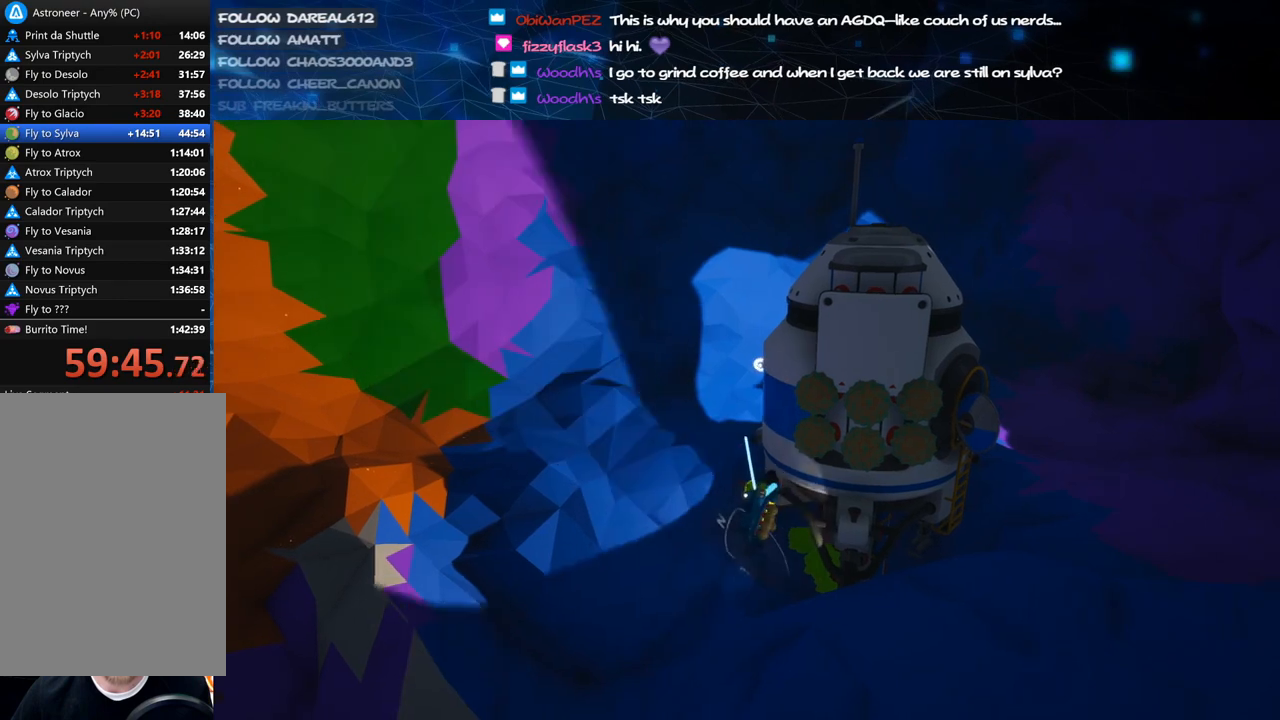
{"keys": ["v"], "mouse": [], "events": [[280, "q", "down"], [340, "q", "up"], [480, "v", "down"]]}
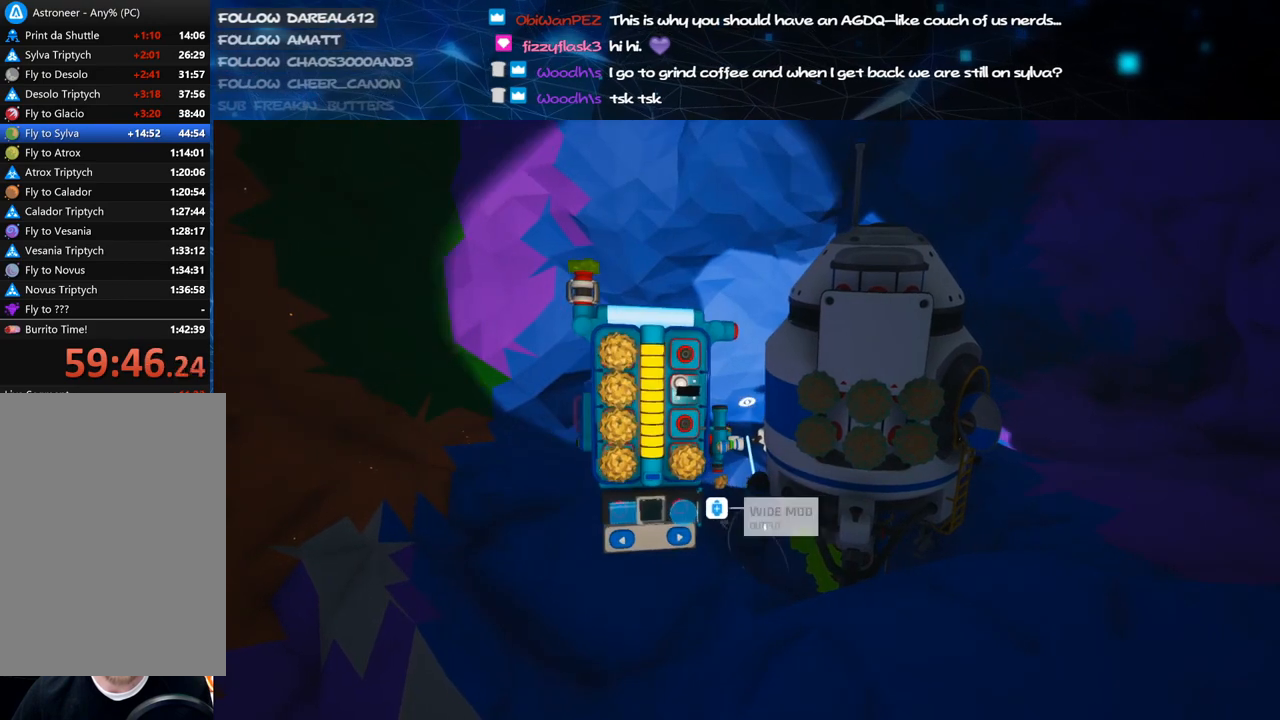
{"keys": ["q"], "mouse": [], "events": [[100, "v", "up"], [180, "q", "down"], [260, "q", "up"], [480, "q", "down"]]}
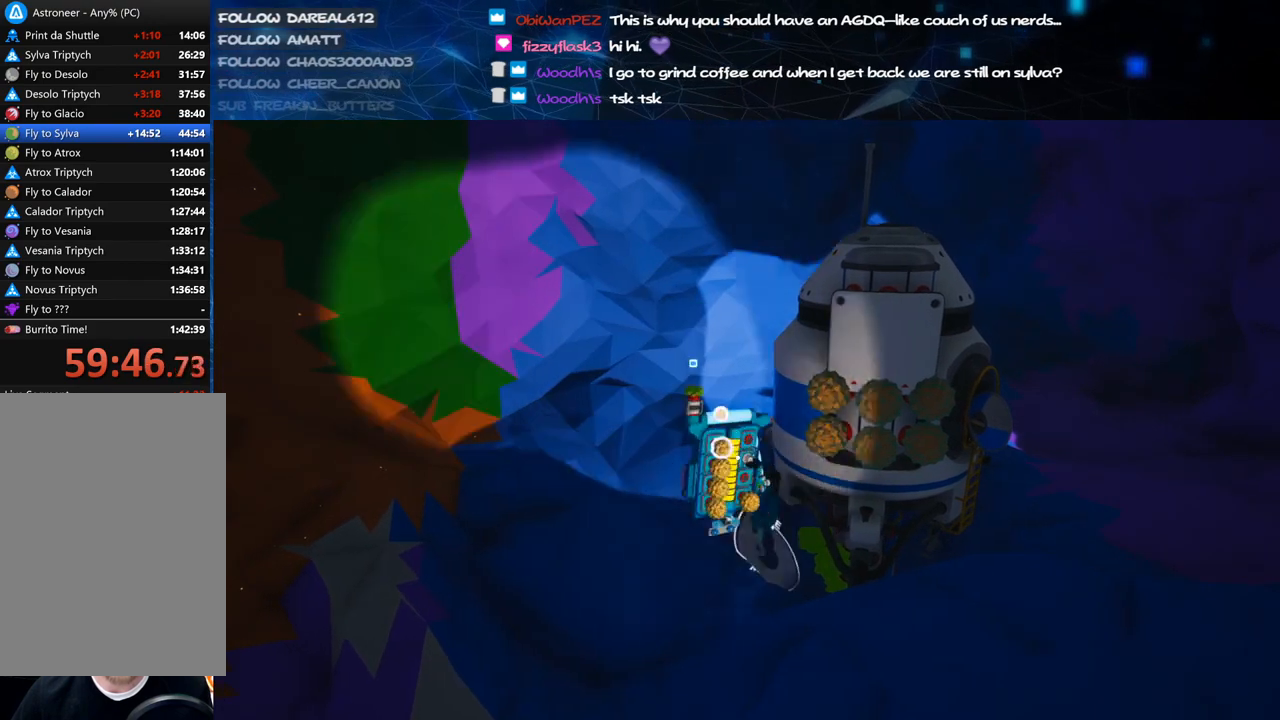
{"keys": [], "mouse": [], "events": [[40, "q", "up"], [360, "mouse_left", "down"], [440, "mouse_left", "up"]]}
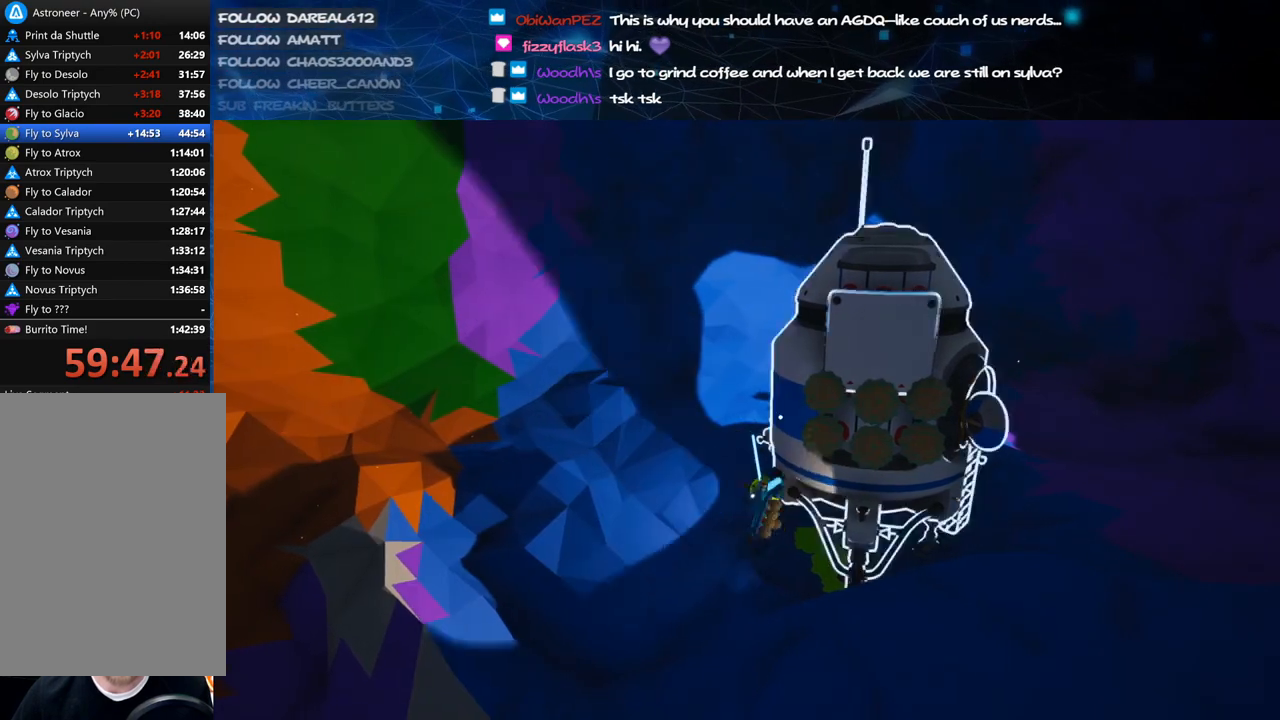
{"keys": [], "mouse": [], "events": [[260, "q", "down"], [360, "q", "up"]]}
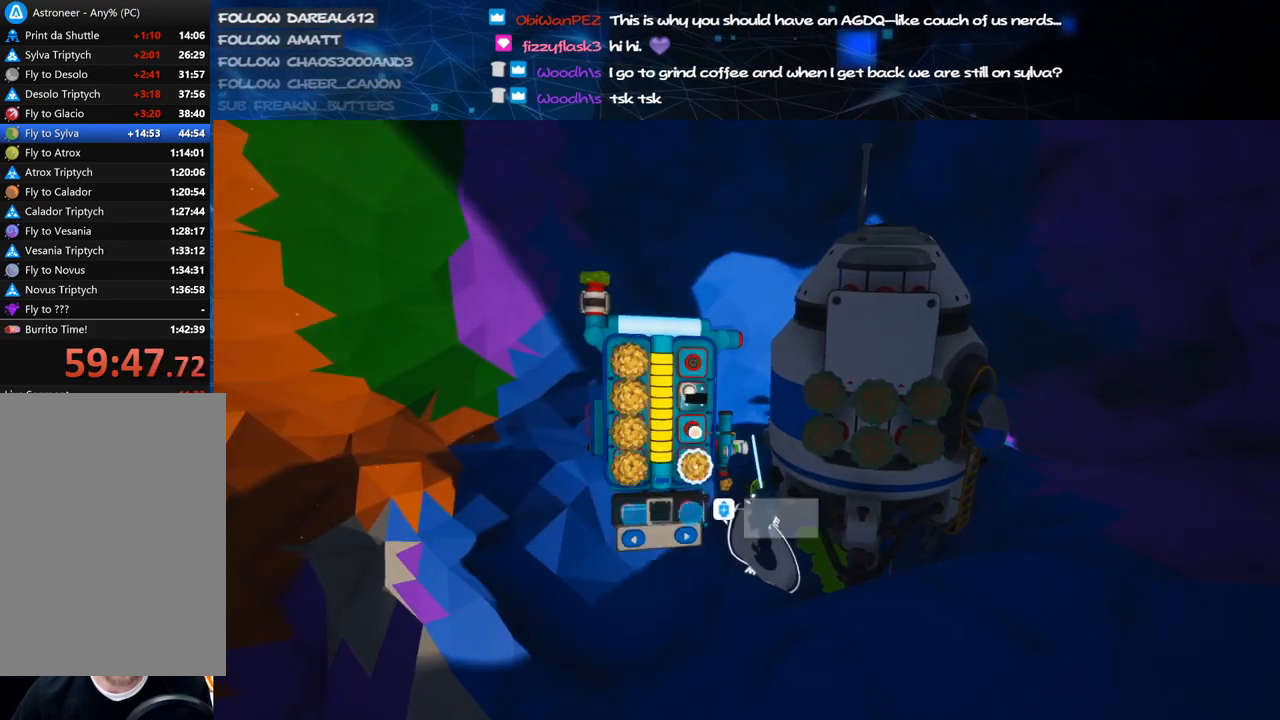
{"keys": [], "mouse": [], "events": [[200, "mouse_left", "down"], [280, "mouse_left", "up"]]}
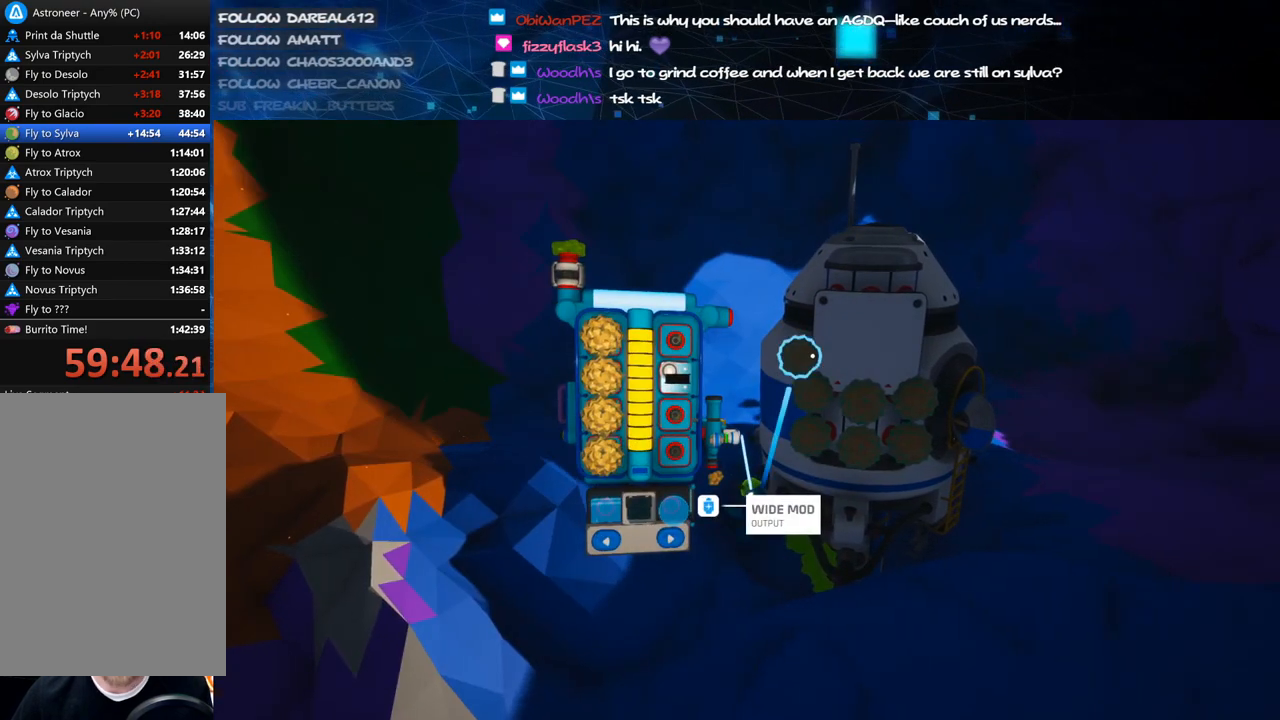
{"keys": [], "mouse": ["left"], "events": [[80, "mouse_left", "down"], [160, "mouse_left", "up"], [460, "mouse_left", "down"]]}